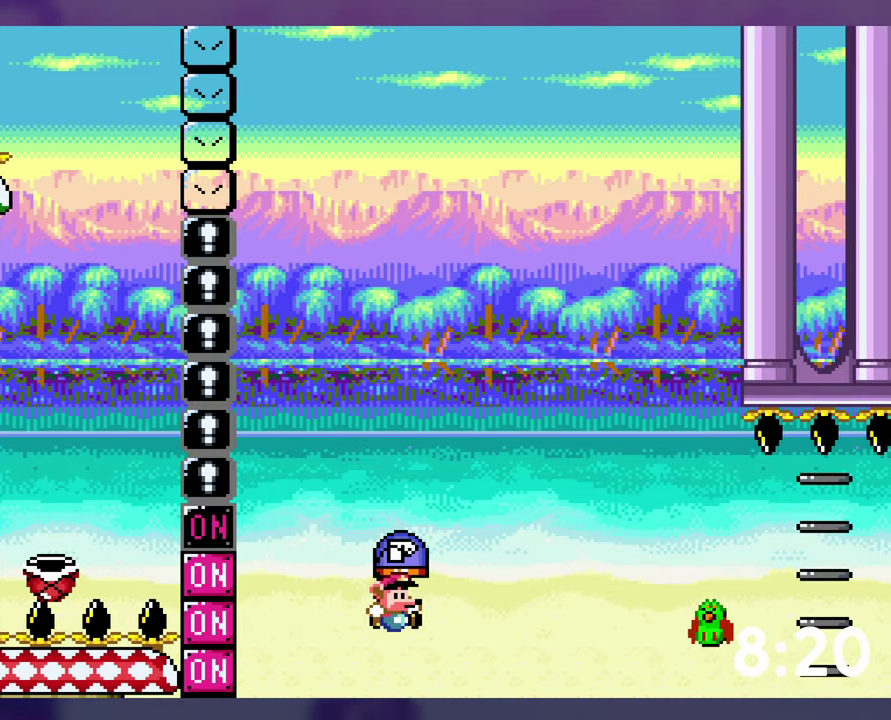
Gameplay with a controller (Nintendo layout); each line is a JSON object with the inputs held at the frame after it. "events" lists button and stick changes between this image and that frame as [ms after this image, input, new state], when the widget could be followed in between. Not read: DPAD_RIGHT L3 R3 Y.
{"buttons": ["B", "DPAD_UP"], "events": []}
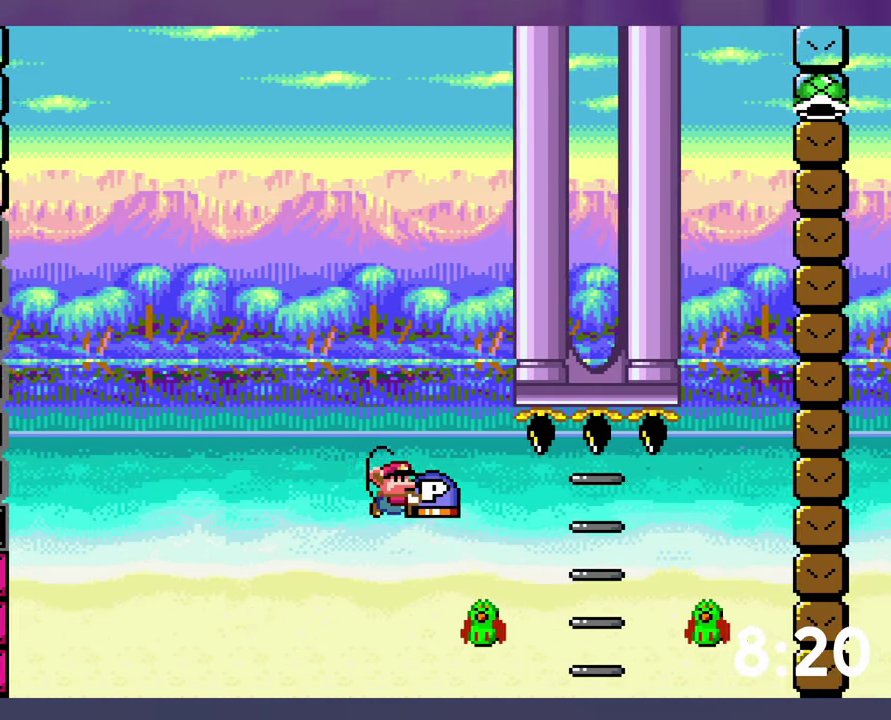
{"buttons": ["B"], "events": [[50, "B", "up"], [200, "B", "down"], [484, "DPAD_UP", "up"]]}
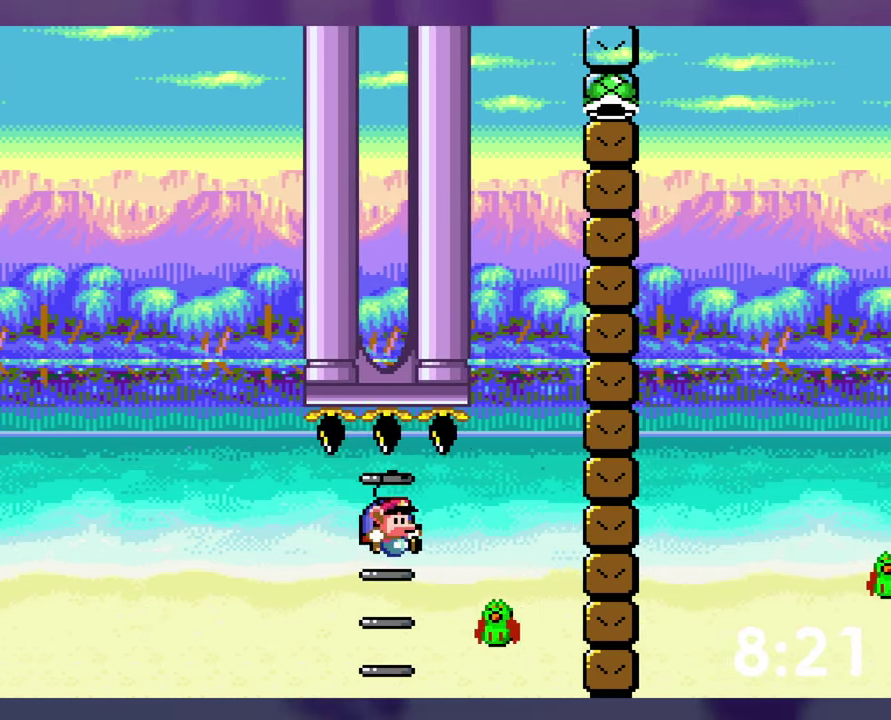
{"buttons": ["B"], "events": []}
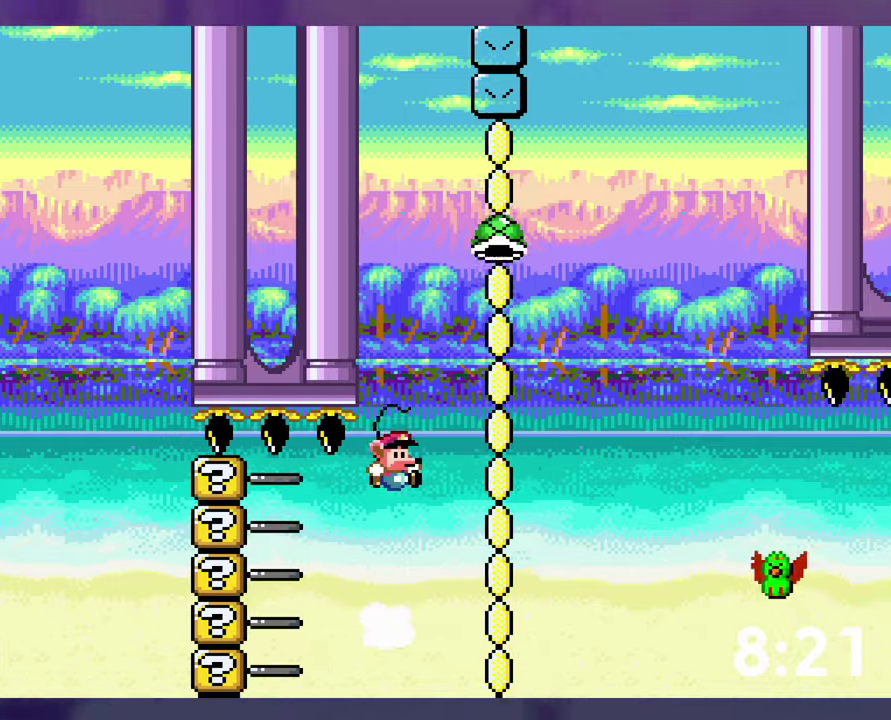
{"buttons": ["B"], "events": []}
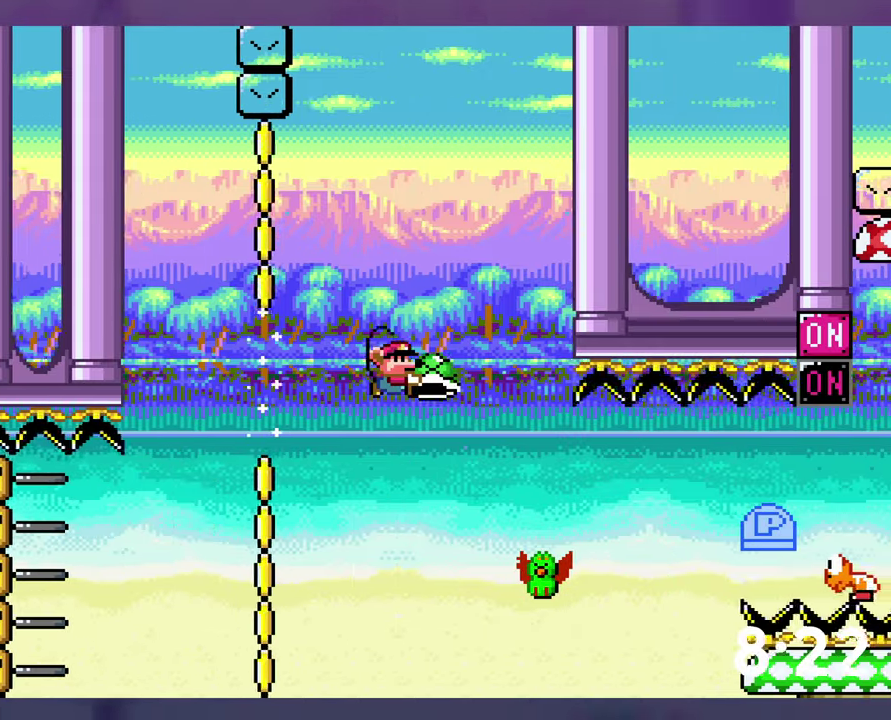
{"buttons": ["B"], "events": [[166, "B", "up"], [283, "B", "down"]]}
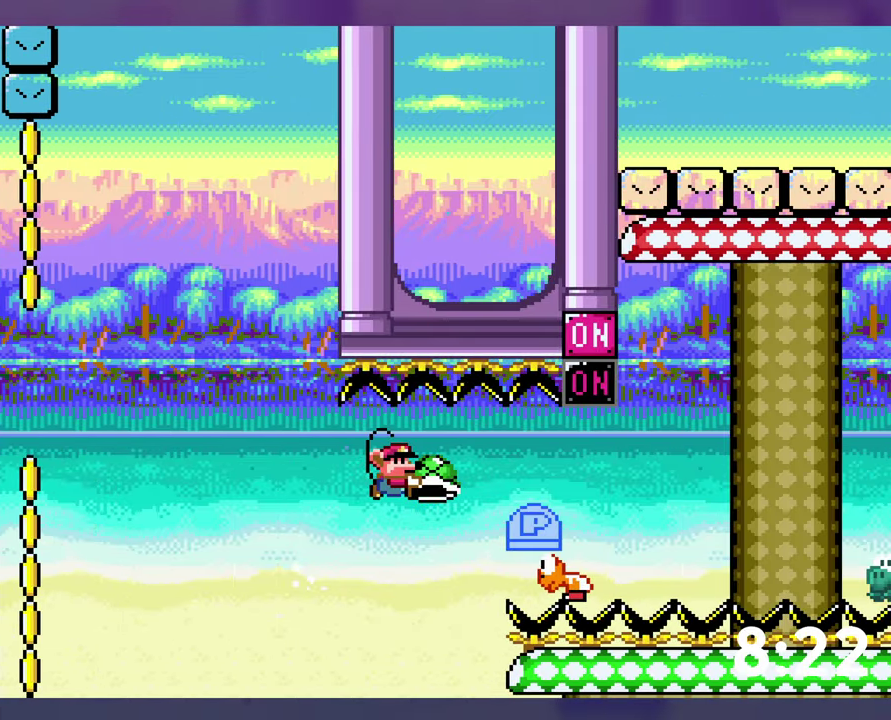
{"buttons": ["B"], "events": [[166, "DPAD_DOWN", "down"], [200, "B", "up"], [350, "B", "down"], [383, "DPAD_DOWN", "up"]]}
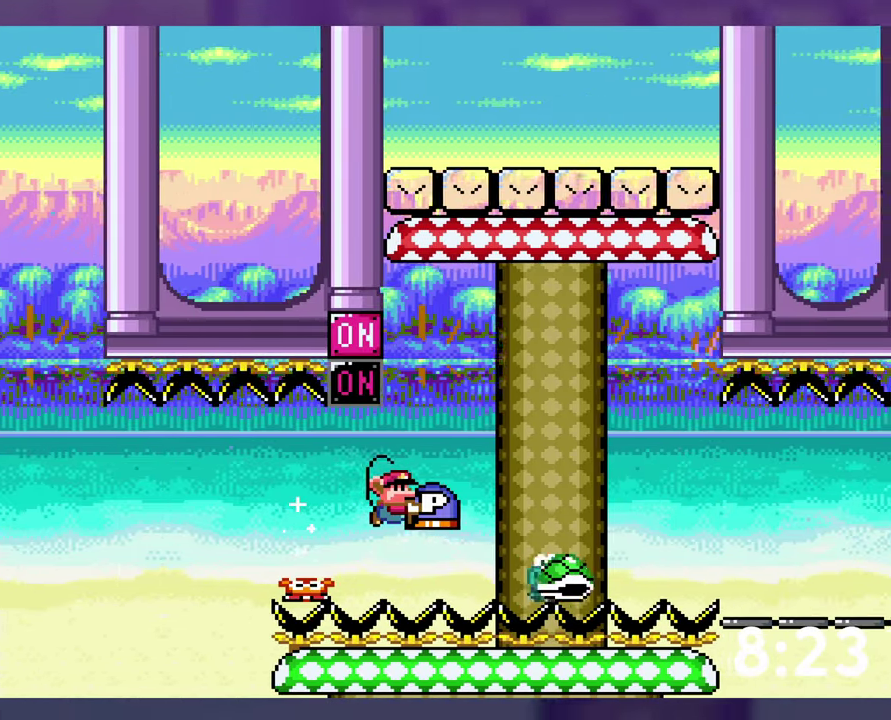
{"buttons": ["B"], "events": [[400, "B", "up"], [466, "B", "down"]]}
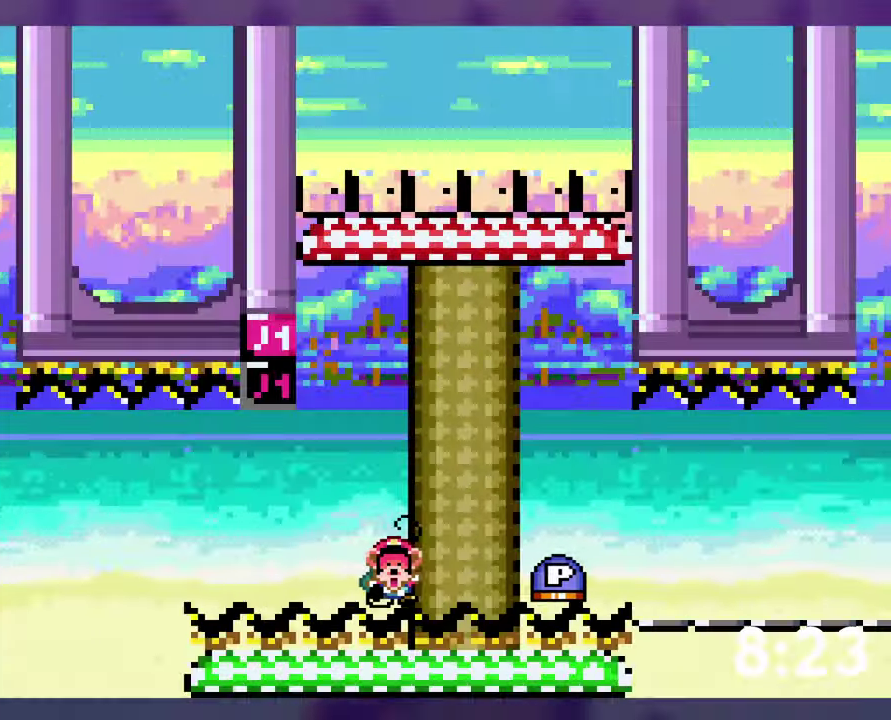
{"buttons": [], "events": [[66, "B", "up"], [150, "B", "down"], [200, "B", "up"]]}
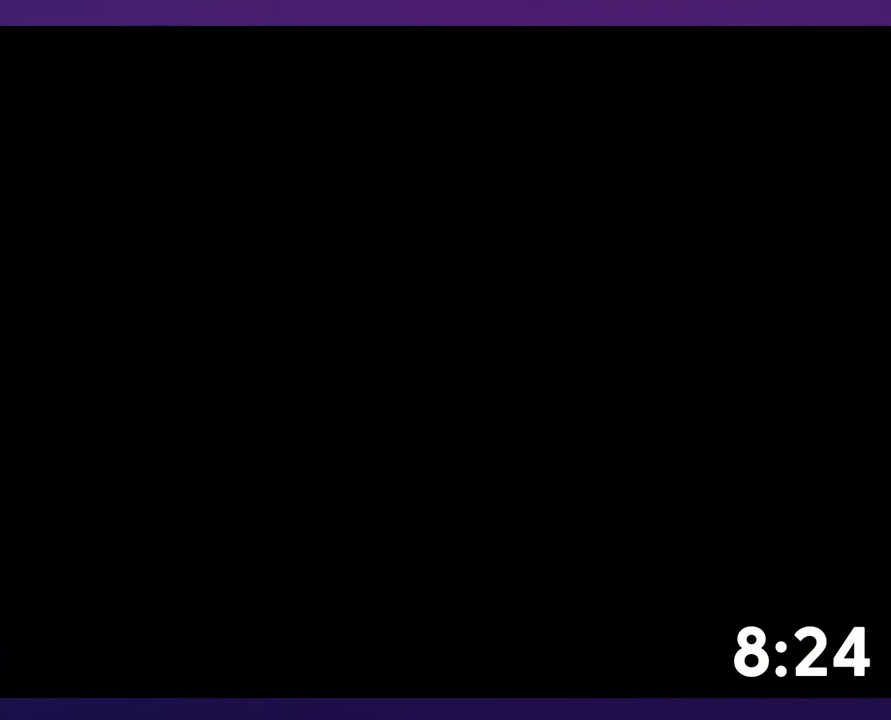
{"buttons": [], "events": []}
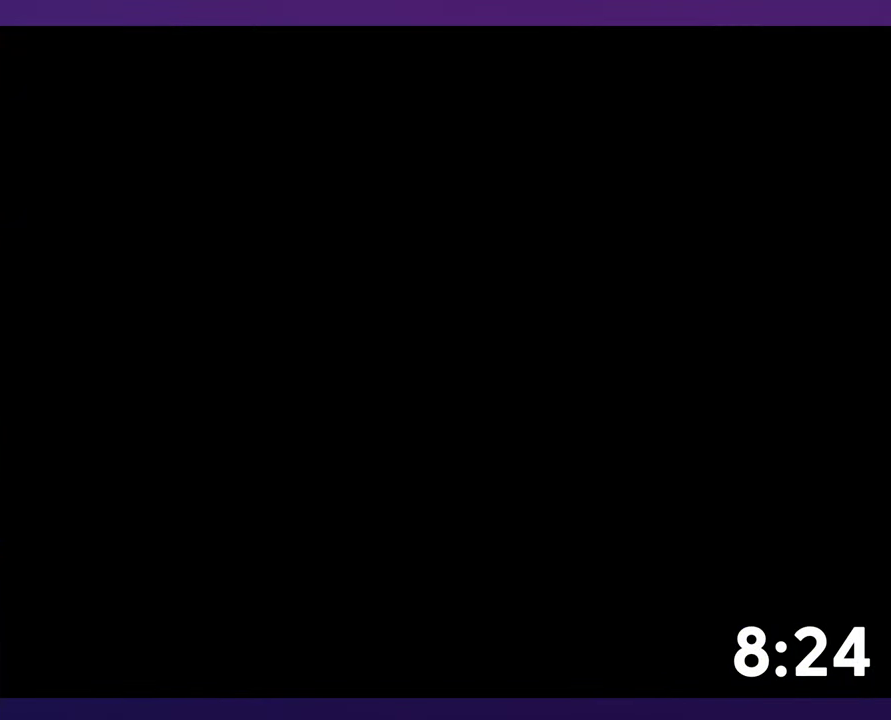
{"buttons": ["B", "DPAD_UP"], "events": [[16, "DPAD_UP", "down"], [50, "B", "down"]]}
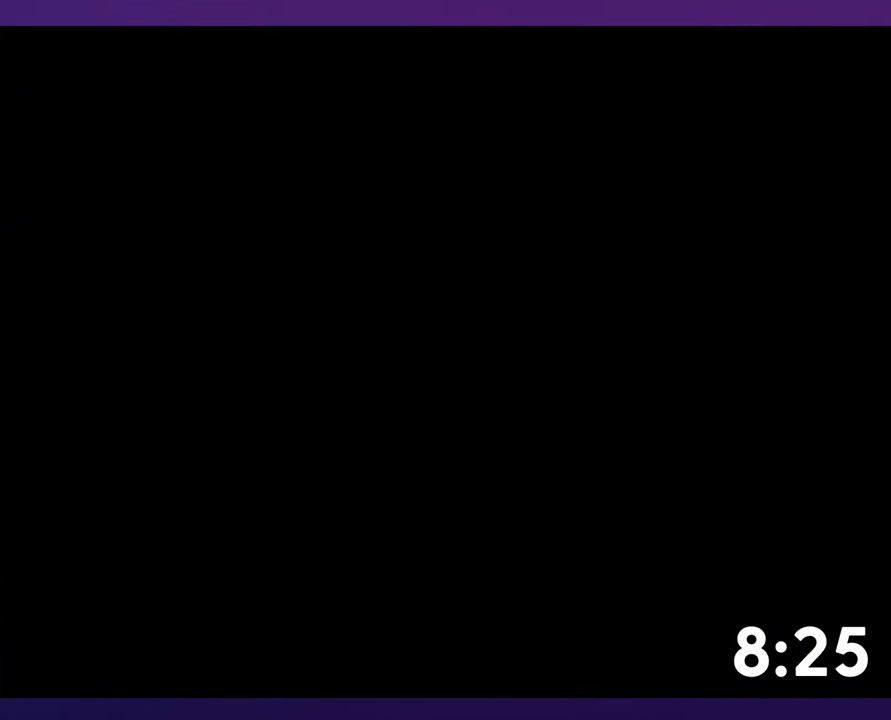
{"buttons": ["B", "DPAD_UP"], "events": []}
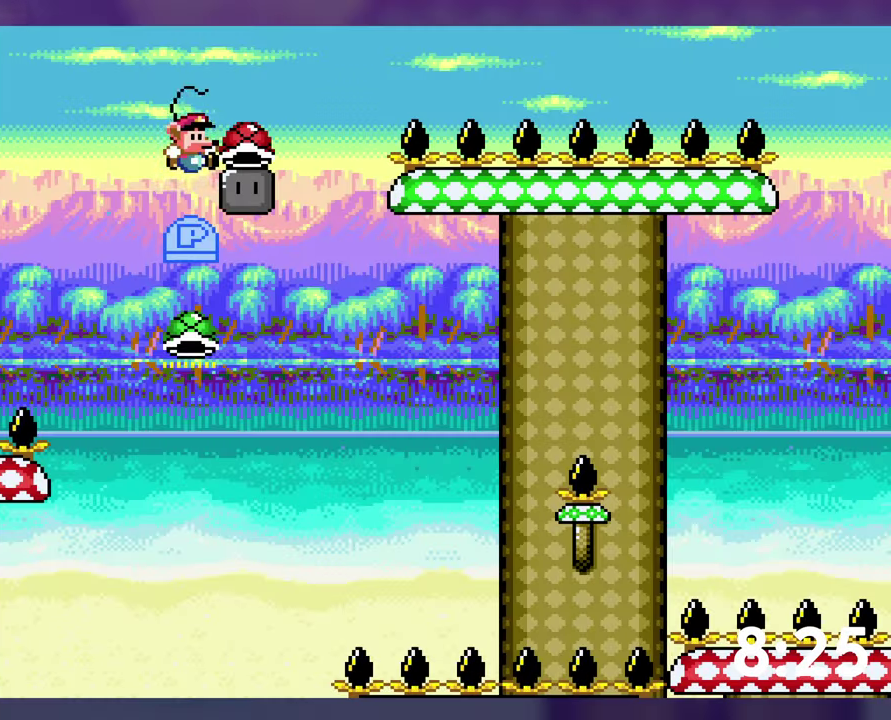
{"buttons": ["B"], "events": [[316, "DPAD_UP", "up"]]}
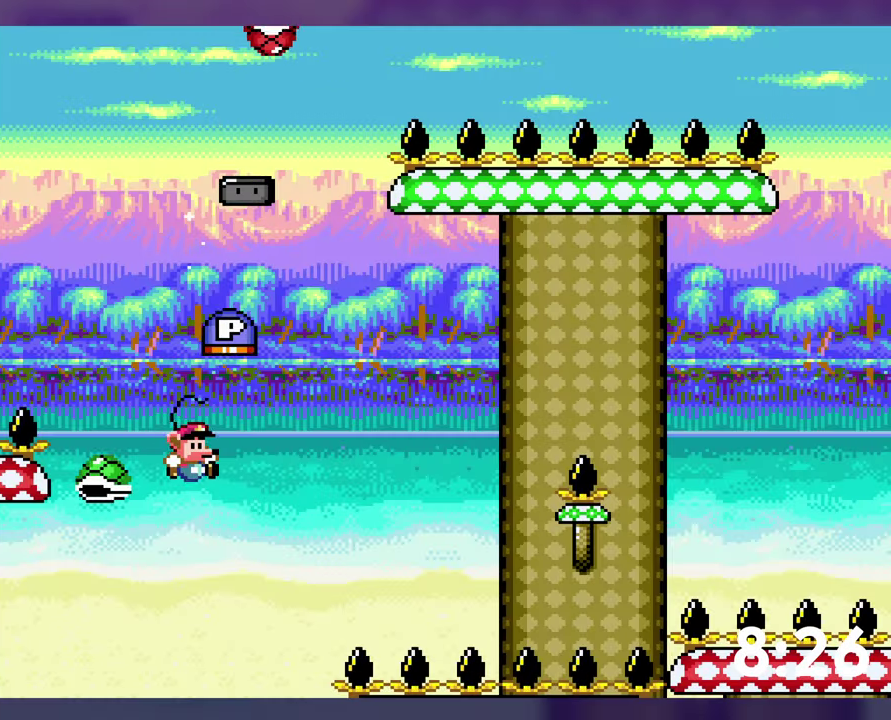
{"buttons": ["B"], "events": []}
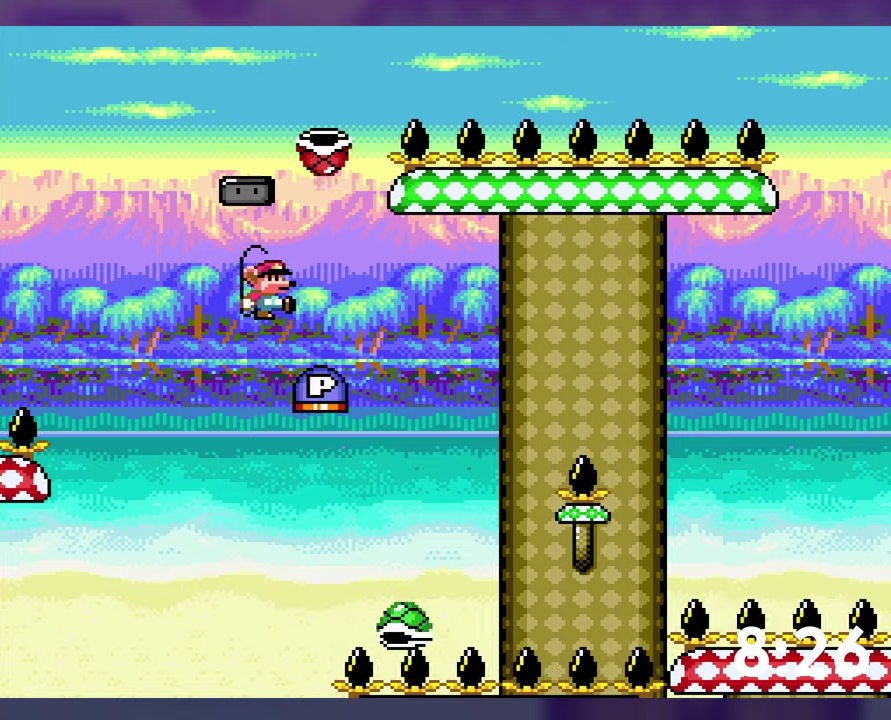
{"buttons": ["B", "DPAD_LEFT"], "events": [[83, "DPAD_UP", "down"], [400, "DPAD_LEFT", "down"], [417, "DPAD_UP", "up"]]}
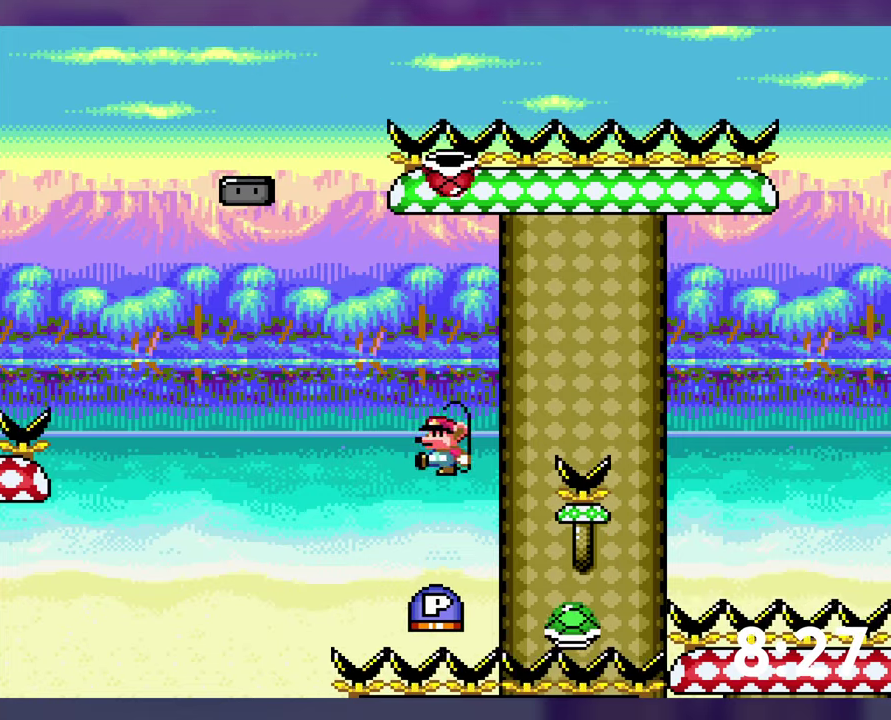
{"buttons": ["B", "DPAD_UP"], "events": [[50, "DPAD_LEFT", "up"], [133, "DPAD_UP", "down"]]}
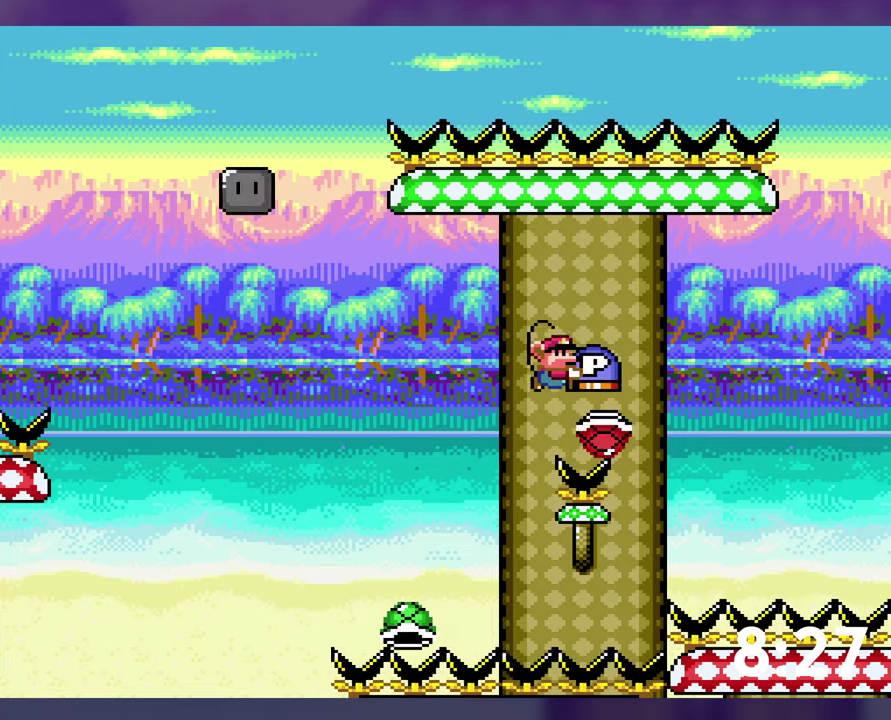
{"buttons": ["B", "DPAD_UP"], "events": []}
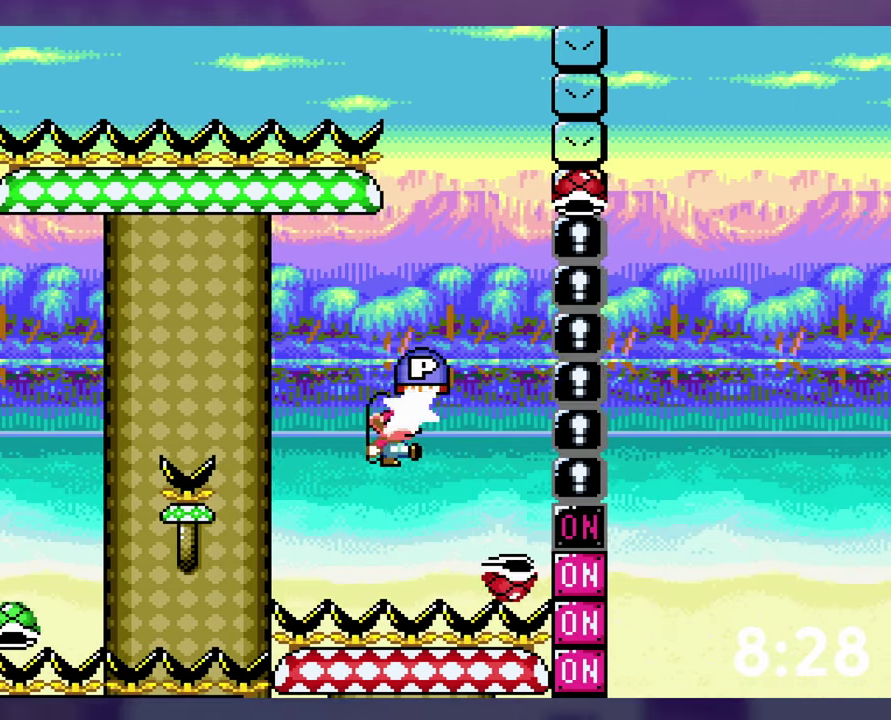
{"buttons": ["B", "DPAD_DOWN"], "events": [[67, "DPAD_UP", "up"], [400, "DPAD_DOWN", "down"]]}
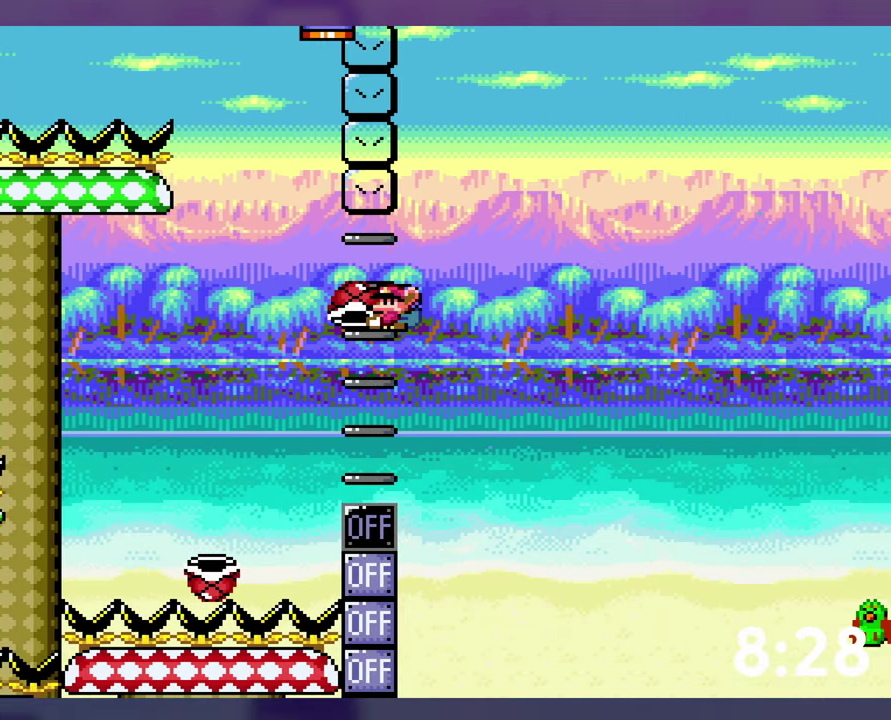
{"buttons": ["B", "DPAD_LEFT"], "events": [[133, "DPAD_DOWN", "up"], [283, "DPAD_LEFT", "down"]]}
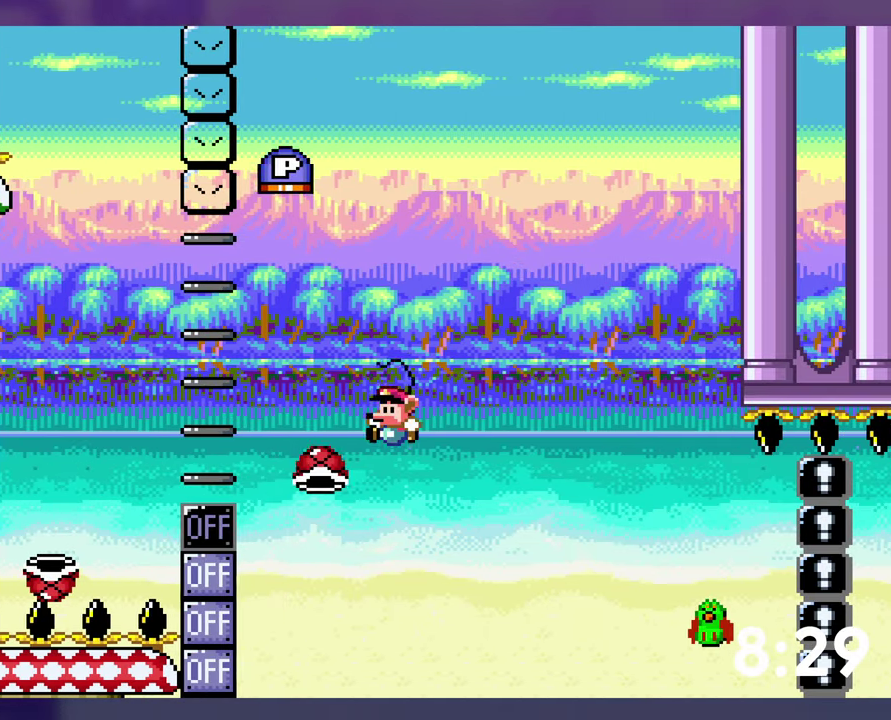
{"buttons": ["B", "DPAD_UP"], "events": [[67, "DPAD_LEFT", "up"], [233, "DPAD_UP", "down"]]}
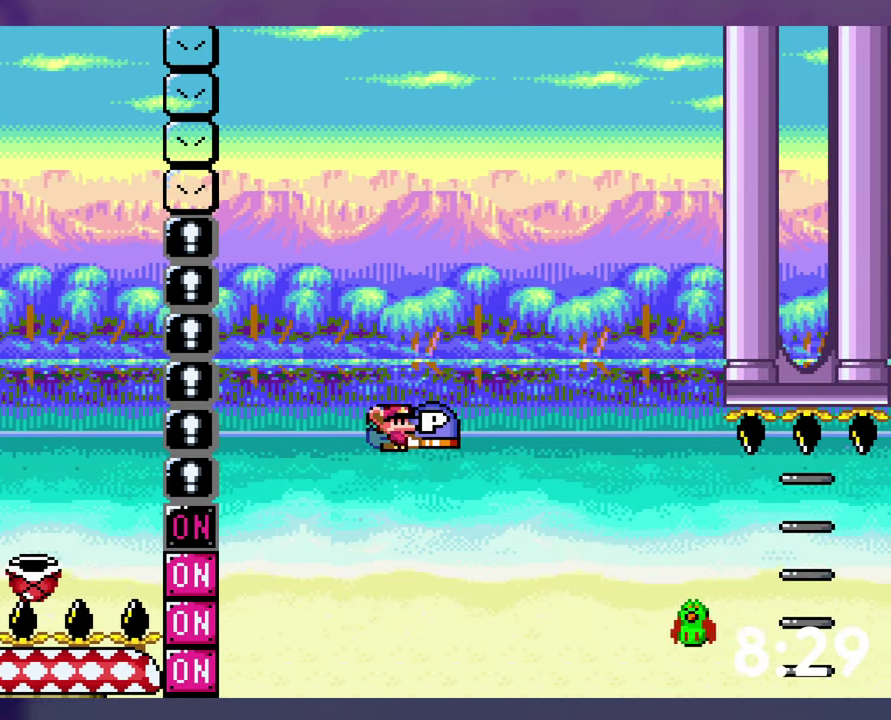
{"buttons": ["DPAD_UP"], "events": [[383, "B", "up"]]}
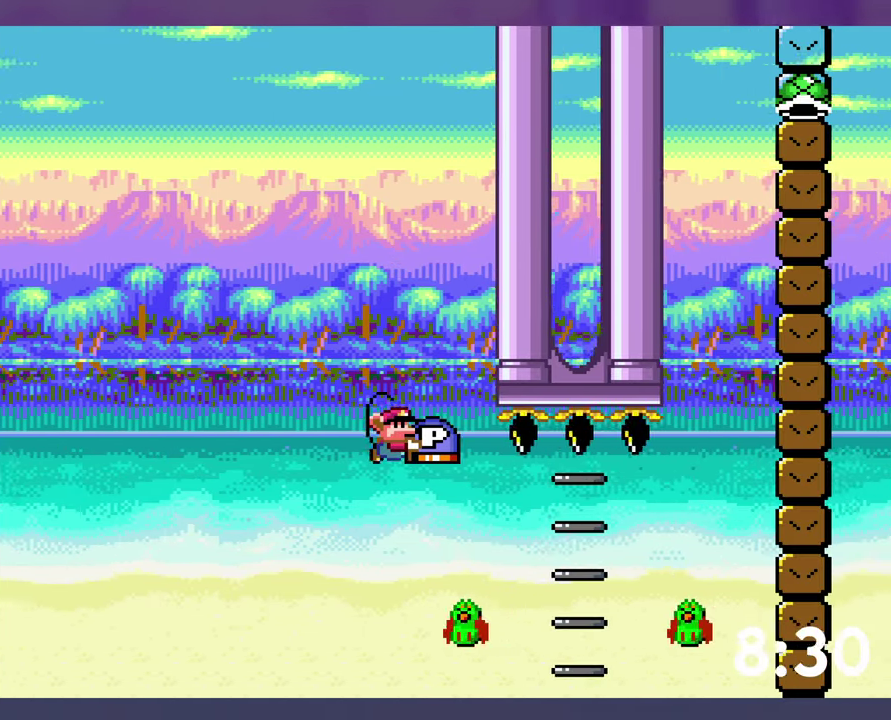
{"buttons": ["B", "DPAD_UP"], "events": [[200, "B", "down"]]}
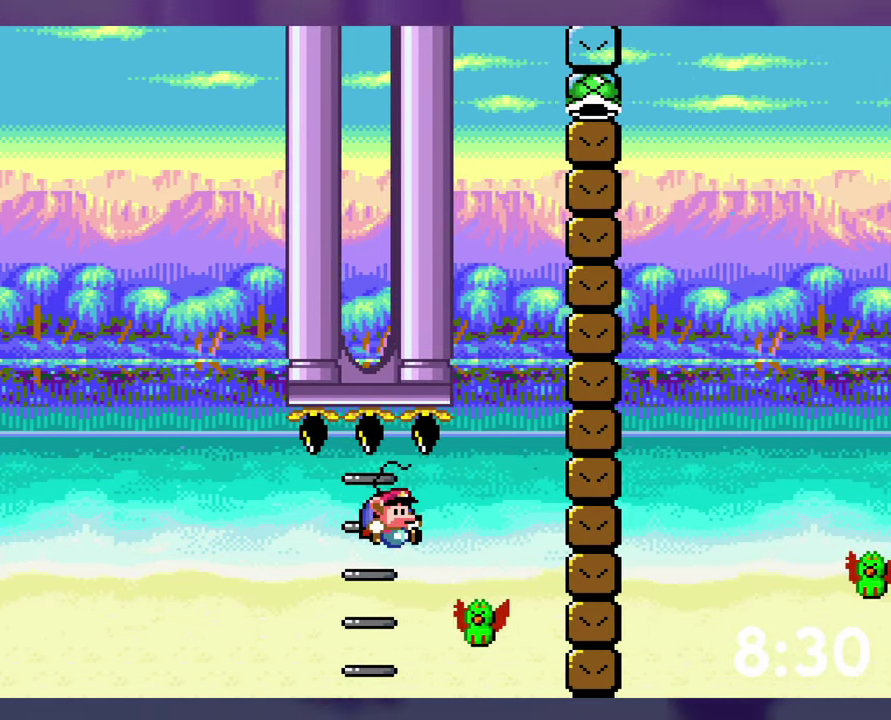
{"buttons": ["B"], "events": [[17, "DPAD_UP", "up"]]}
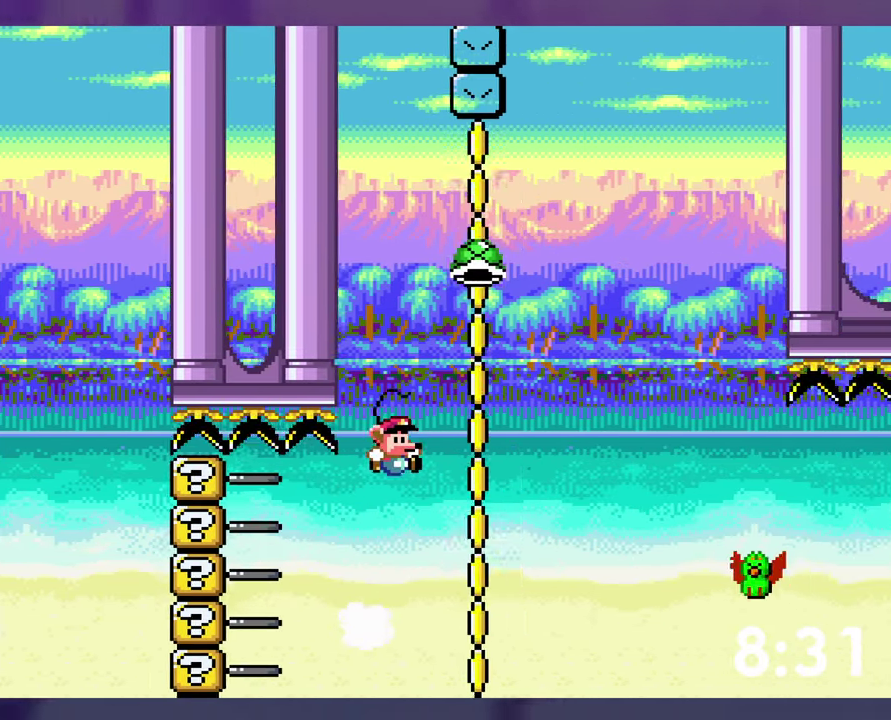
{"buttons": [], "events": [[500, "B", "up"]]}
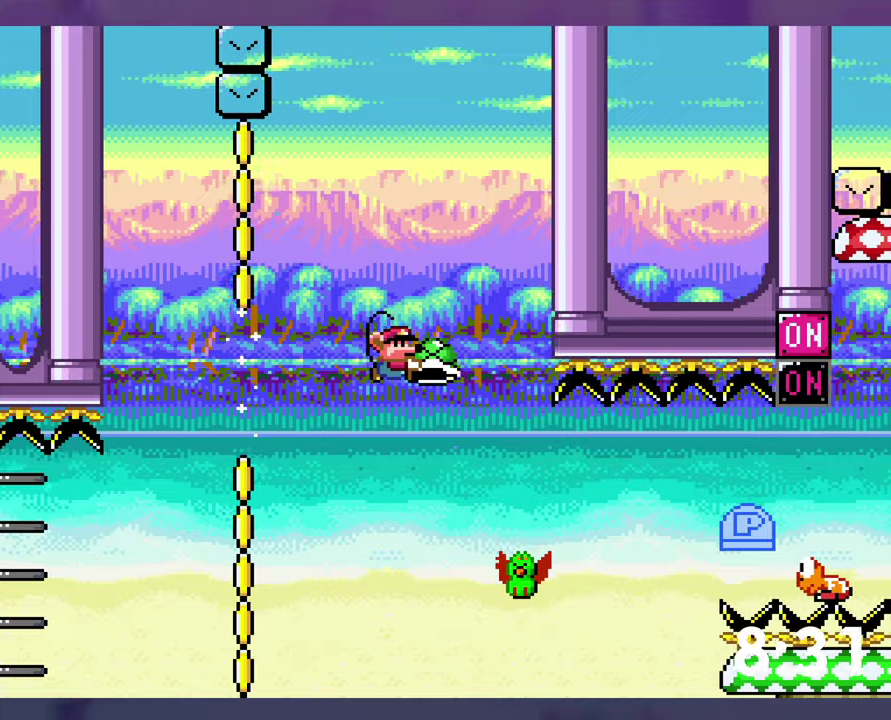
{"buttons": ["B"], "events": [[267, "B", "down"]]}
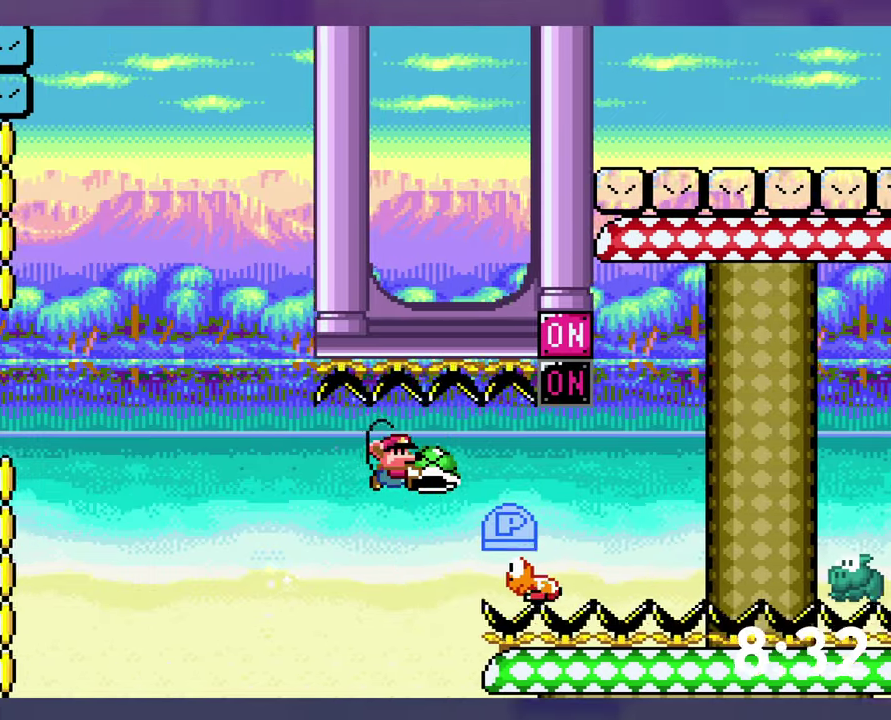
{"buttons": ["B"], "events": [[100, "DPAD_DOWN", "down"], [167, "B", "up"], [317, "B", "down"], [384, "DPAD_DOWN", "up"]]}
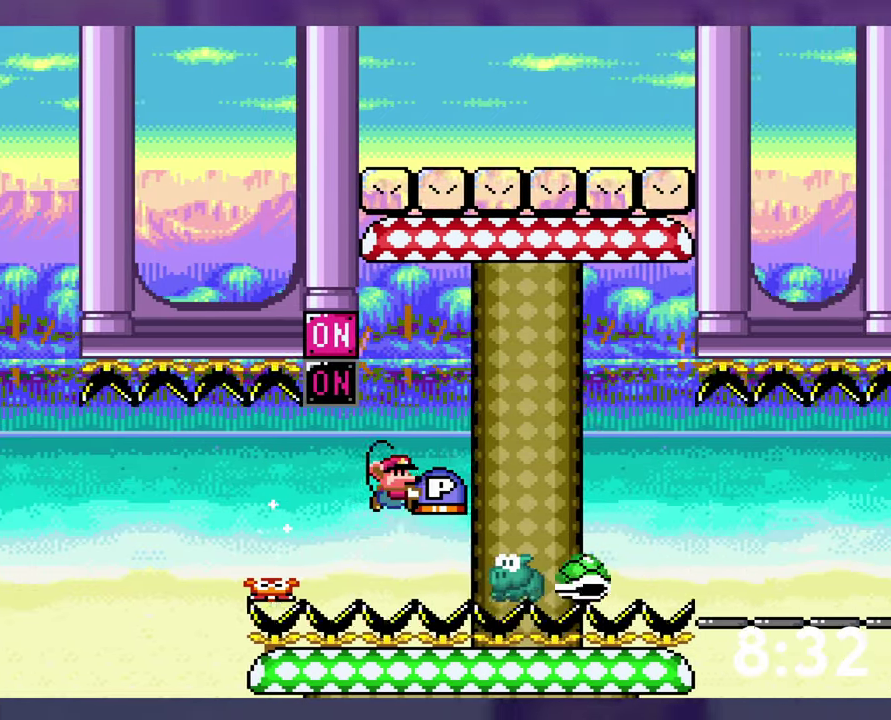
{"buttons": [], "events": [[284, "B", "up"]]}
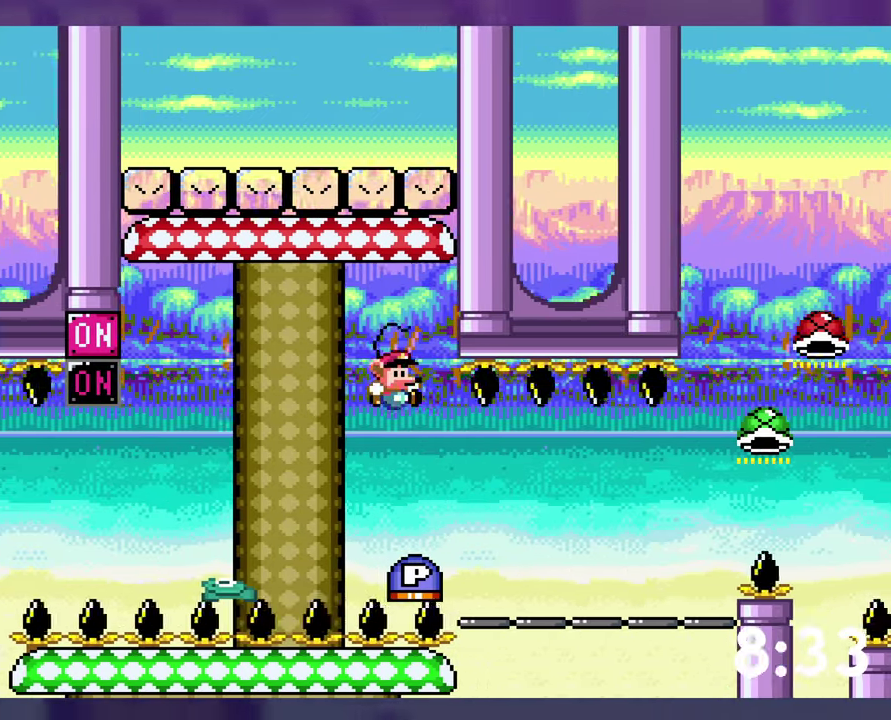
{"buttons": ["B"], "events": [[234, "B", "down"], [350, "B", "up"], [417, "B", "down"]]}
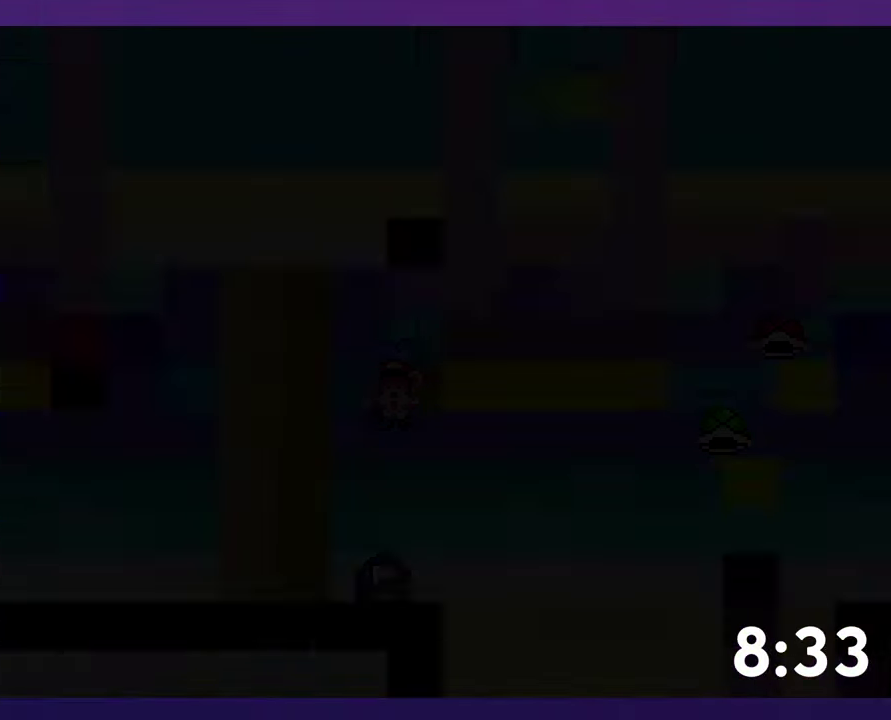
{"buttons": [], "events": [[67, "B", "up"], [350, "SELECT", "down"], [417, "SELECT", "up"]]}
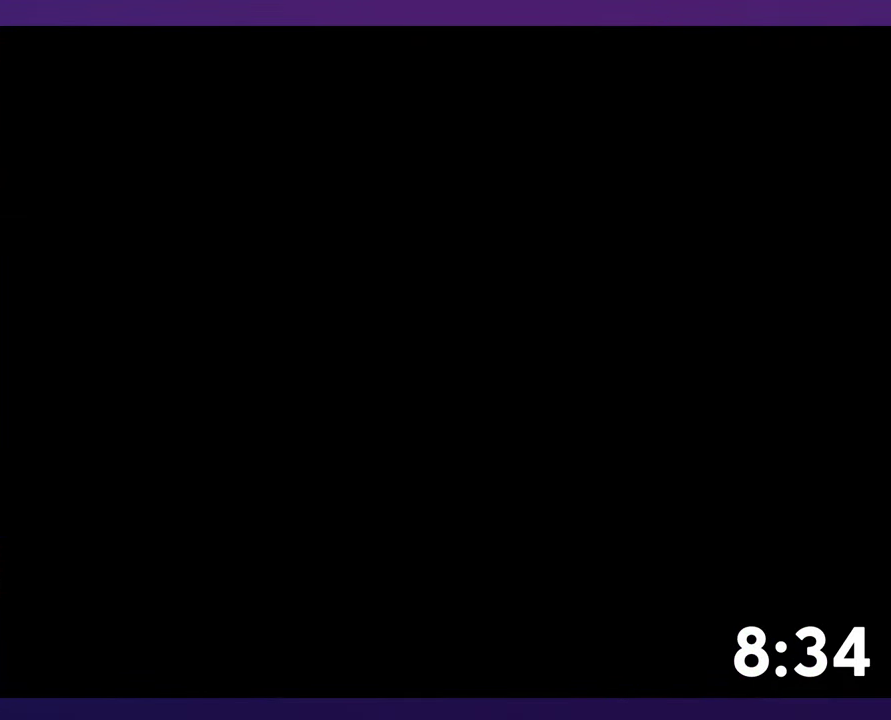
{"buttons": ["B", "DPAD_UP"], "events": [[267, "DPAD_UP", "down"], [367, "B", "down"]]}
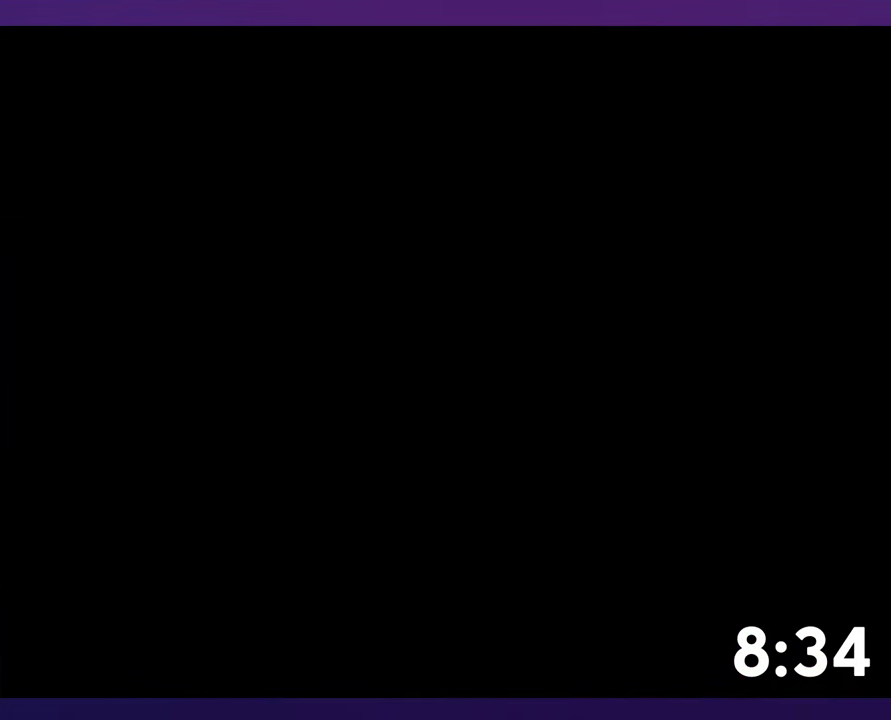
{"buttons": ["B", "DPAD_UP"], "events": []}
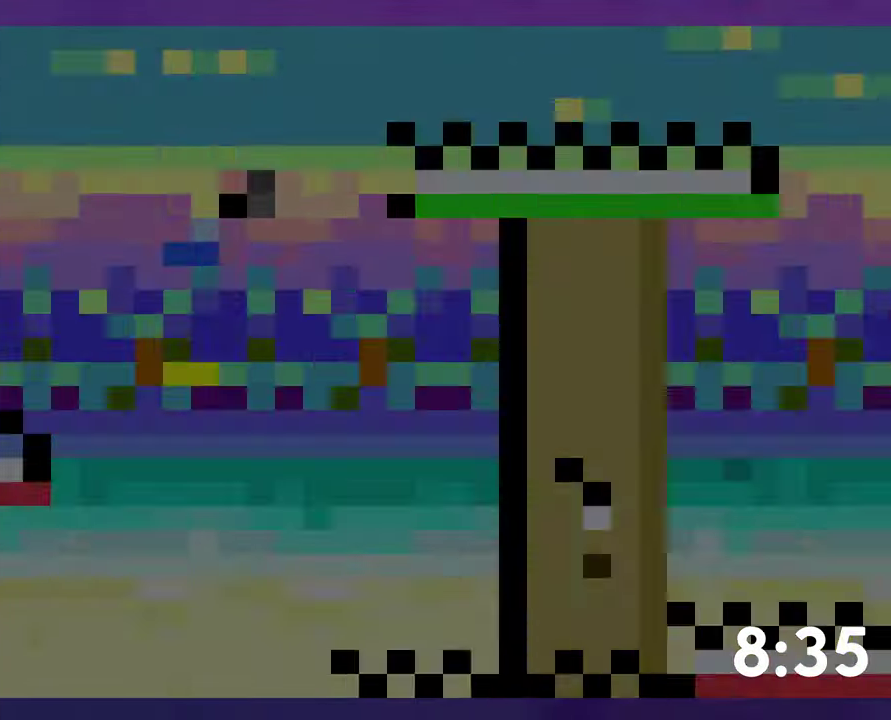
{"buttons": ["B", "DPAD_UP"], "events": []}